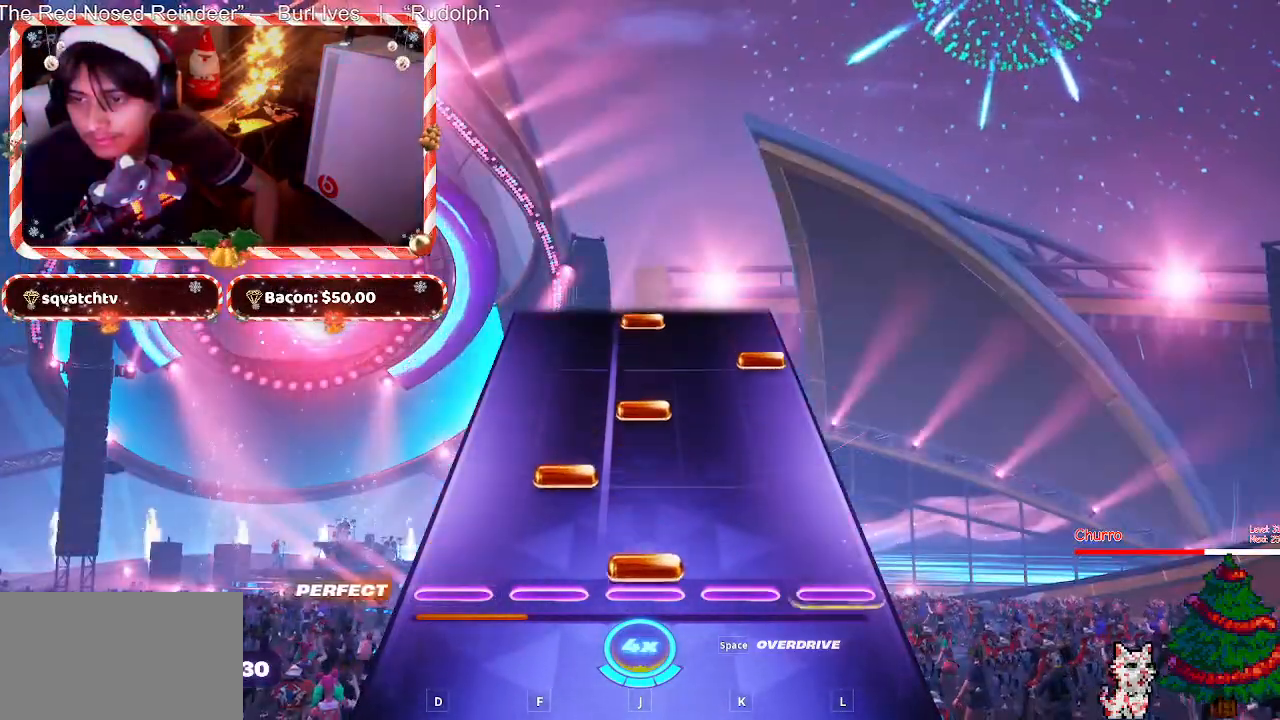
Gameplay with keyboard and mouse; each line is a JSON object with the keys and mouse buttons held at the frame after it. "events" lists presses ("down") and releases ("up") of "1", "2", "3", "4", "5", "a", "alt", "c", "caps_lock", "ctrl", "d", "e", "f", "g", "q", "r", "s", "shift", "space", "t", "tab", "v", "w", "x", "z", "mouse_left", "mouse_wheel" and "mouse_right" between this image and that frame as [ms after this image, input, new state], when the widget could be followed in between. "mouse_left", "mouse_wheel", "mouse_right" = the "left", "wheel", "right" buttons of the "mouse" list. No other keys are recorded. "wheel" means that the mouse wheel is clicked or scrolled. Not read: mouse_move.
{"keys": [], "mouse": [], "events": [[317, "f", "down"], [350, "f", "up"]]}
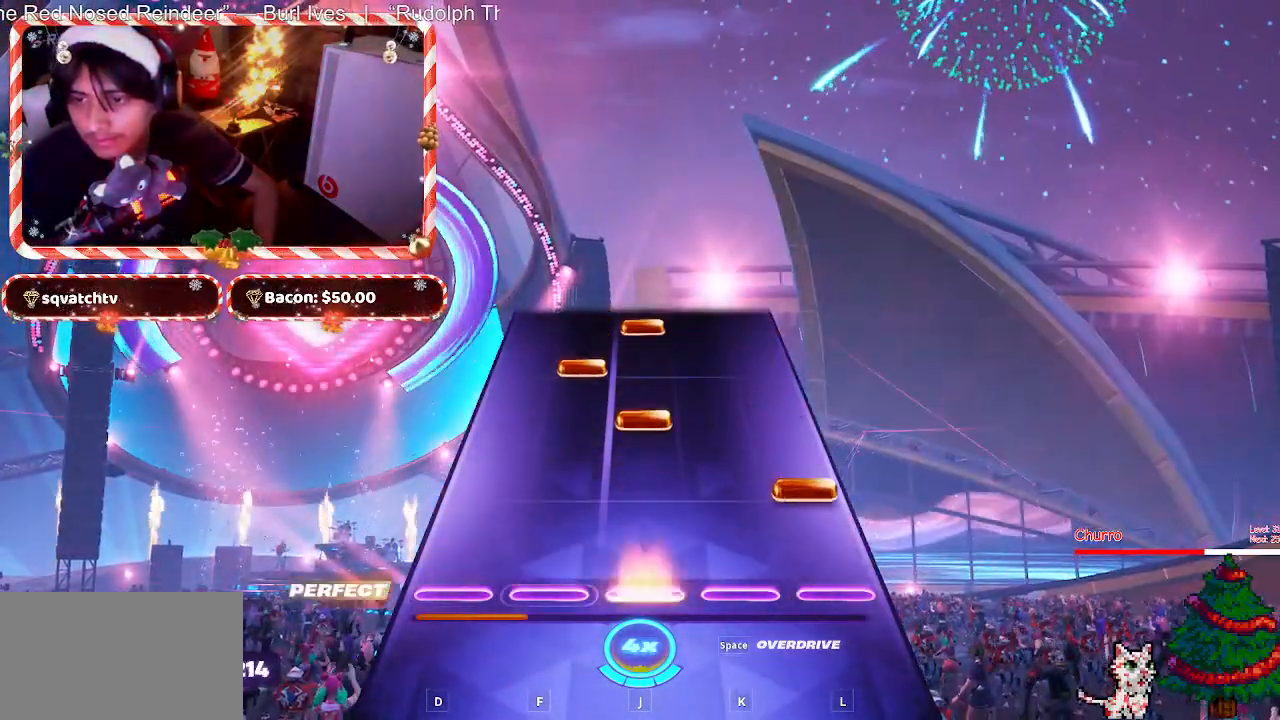
{"keys": [], "mouse": [], "events": []}
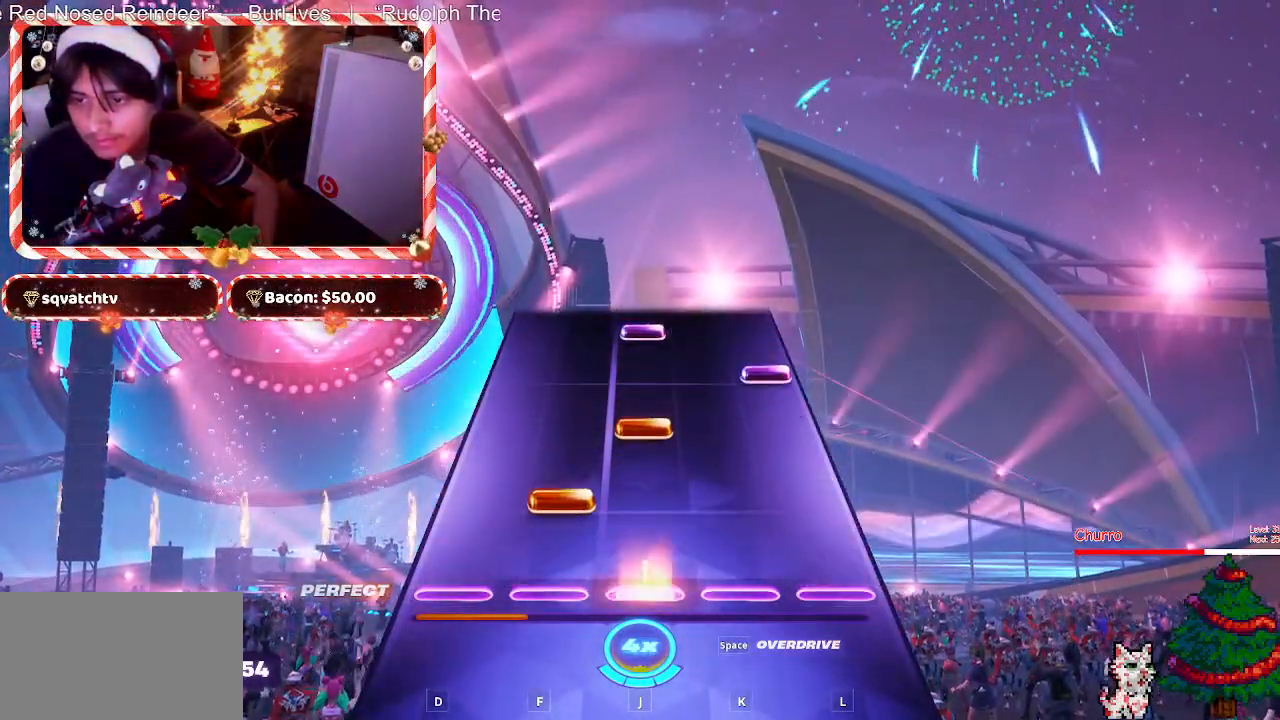
{"keys": [], "mouse": [], "events": [[100, "f", "down"], [200, "f", "up"]]}
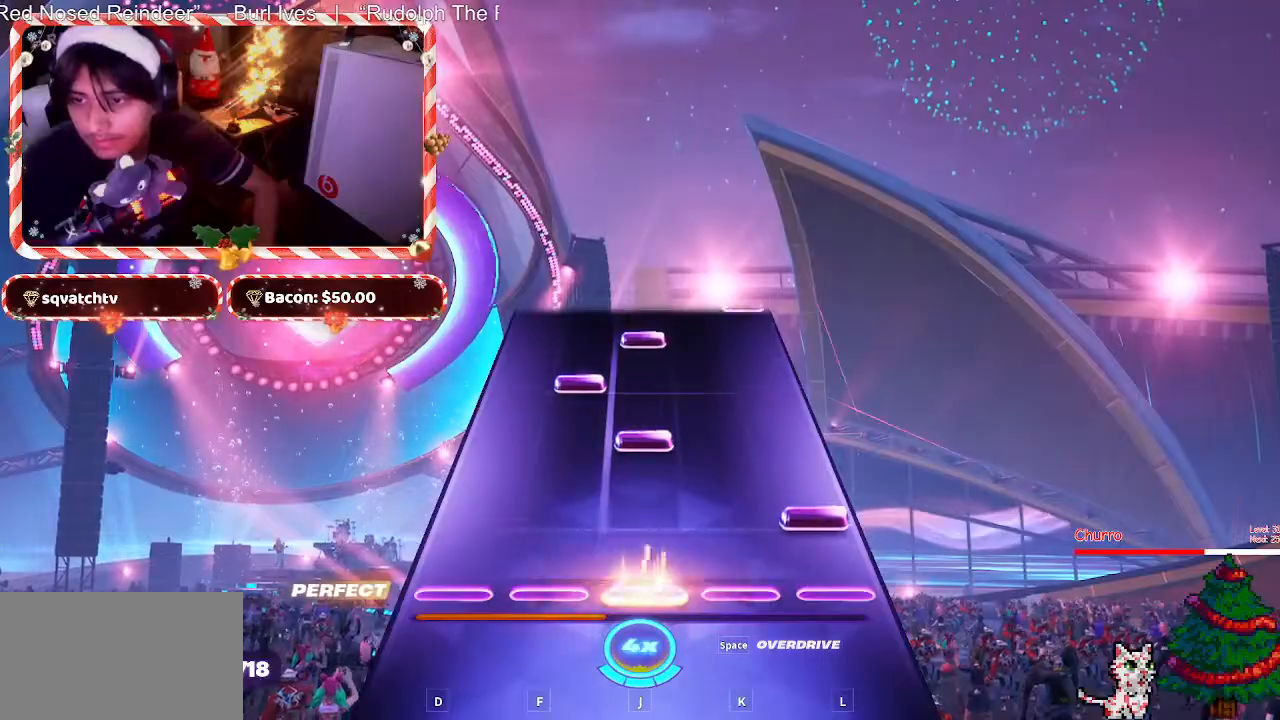
{"keys": ["f"], "mouse": [], "events": [[500, "f", "down"]]}
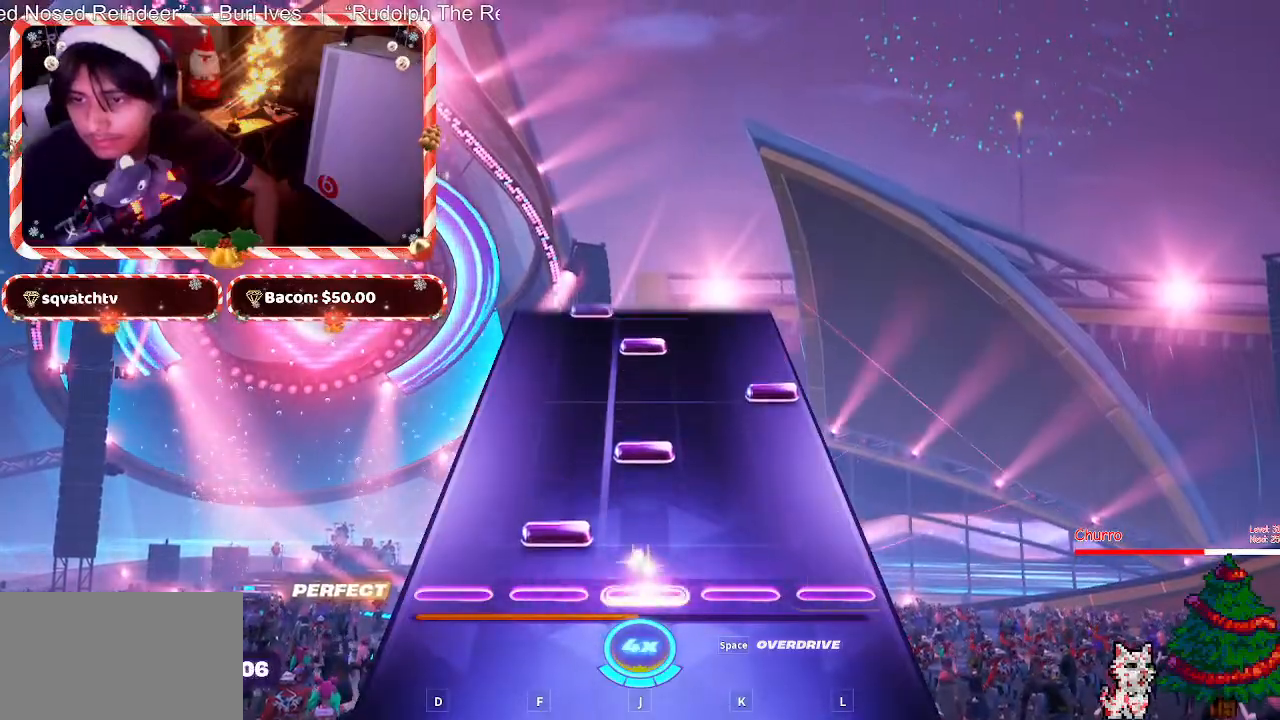
{"keys": [], "mouse": [], "events": [[100, "f", "up"]]}
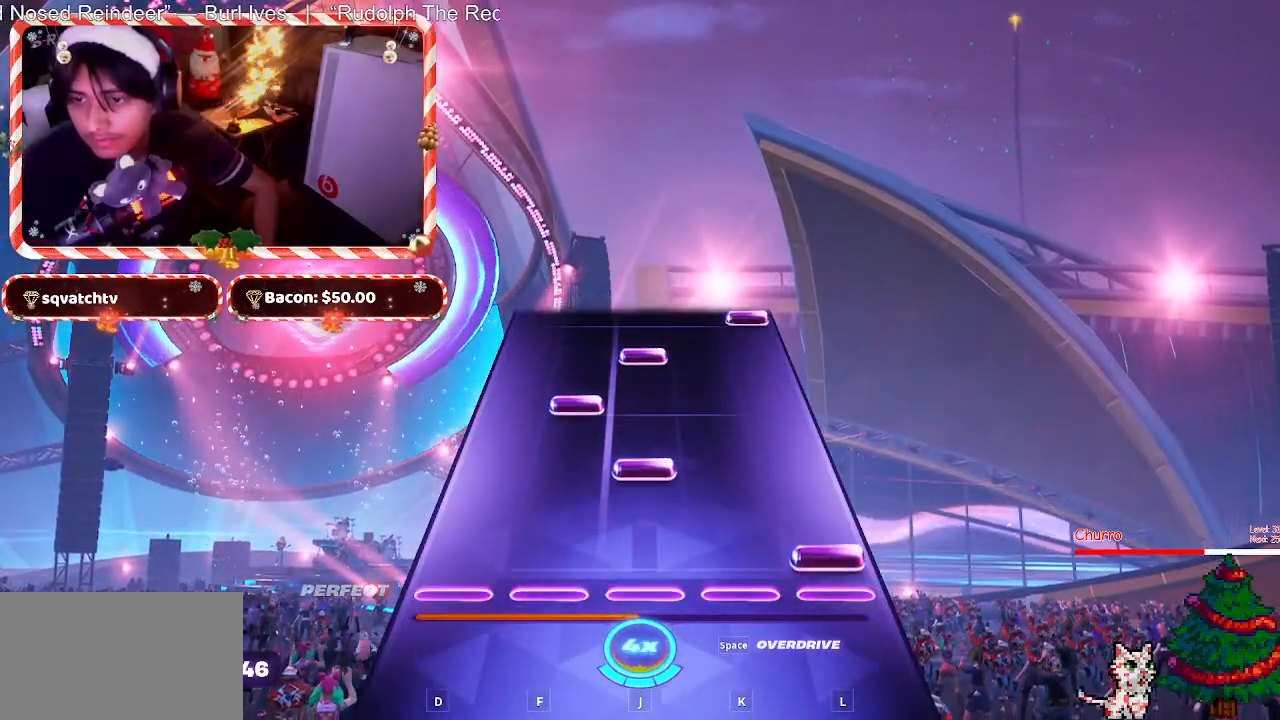
{"keys": [], "mouse": [], "events": []}
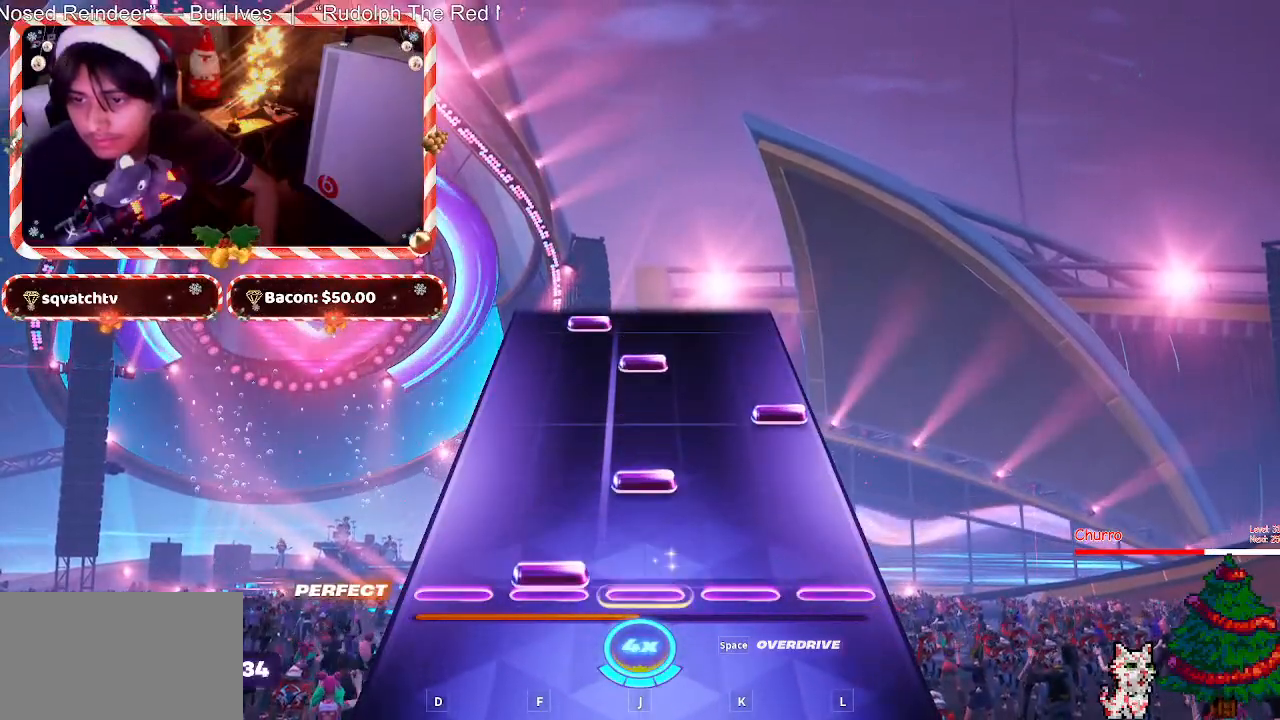
{"keys": [], "mouse": [], "events": [[67, "f", "down"], [167, "f", "up"]]}
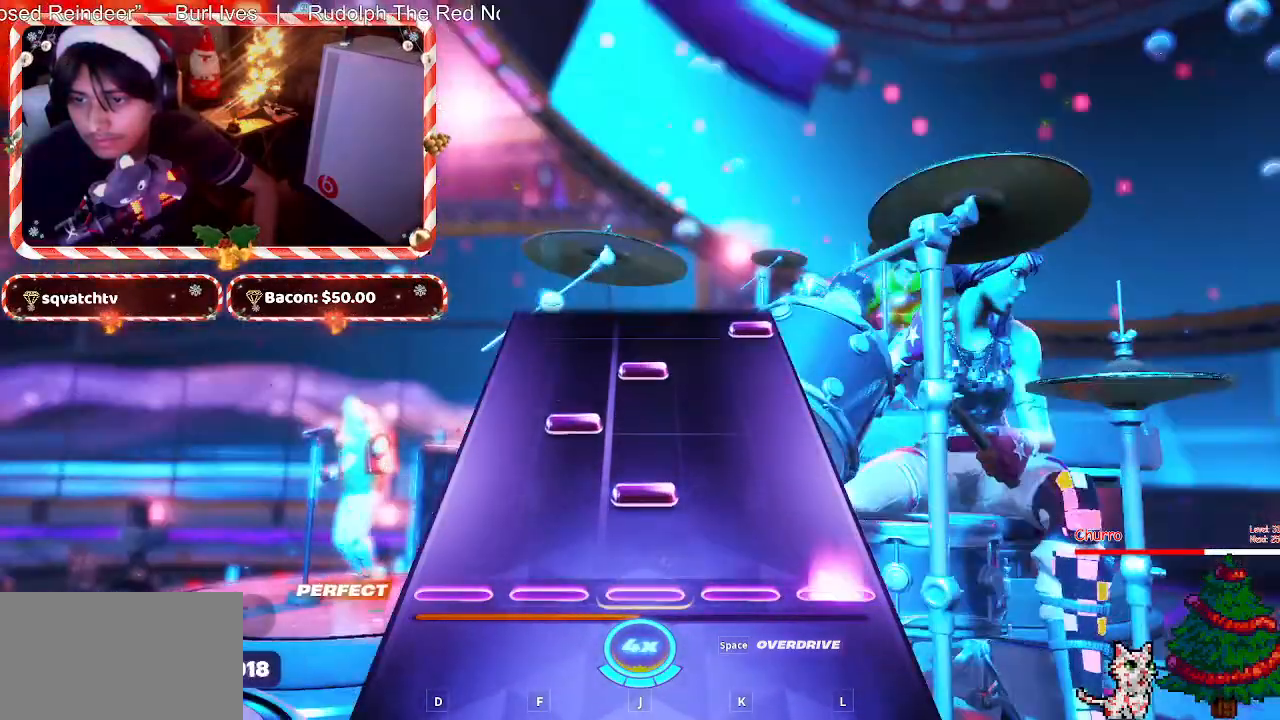
{"keys": ["f"], "mouse": [], "events": [[467, "f", "down"]]}
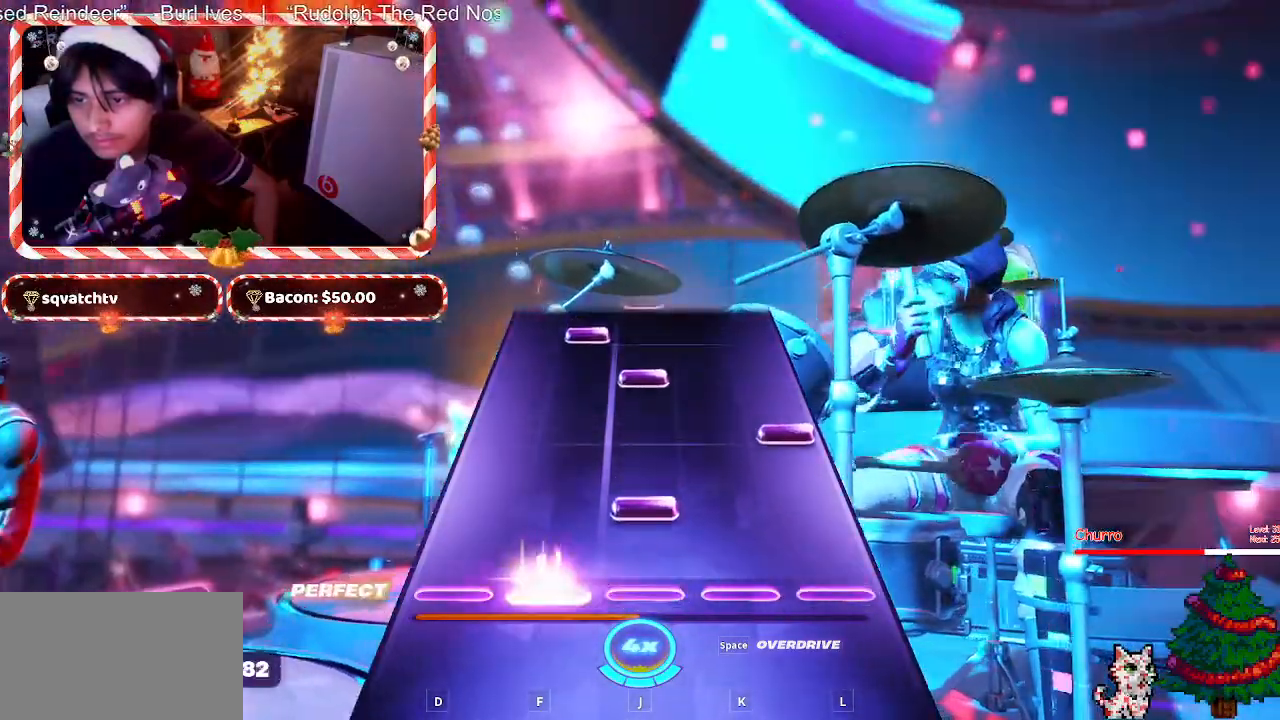
{"keys": [], "mouse": [], "events": [[17, "f", "up"]]}
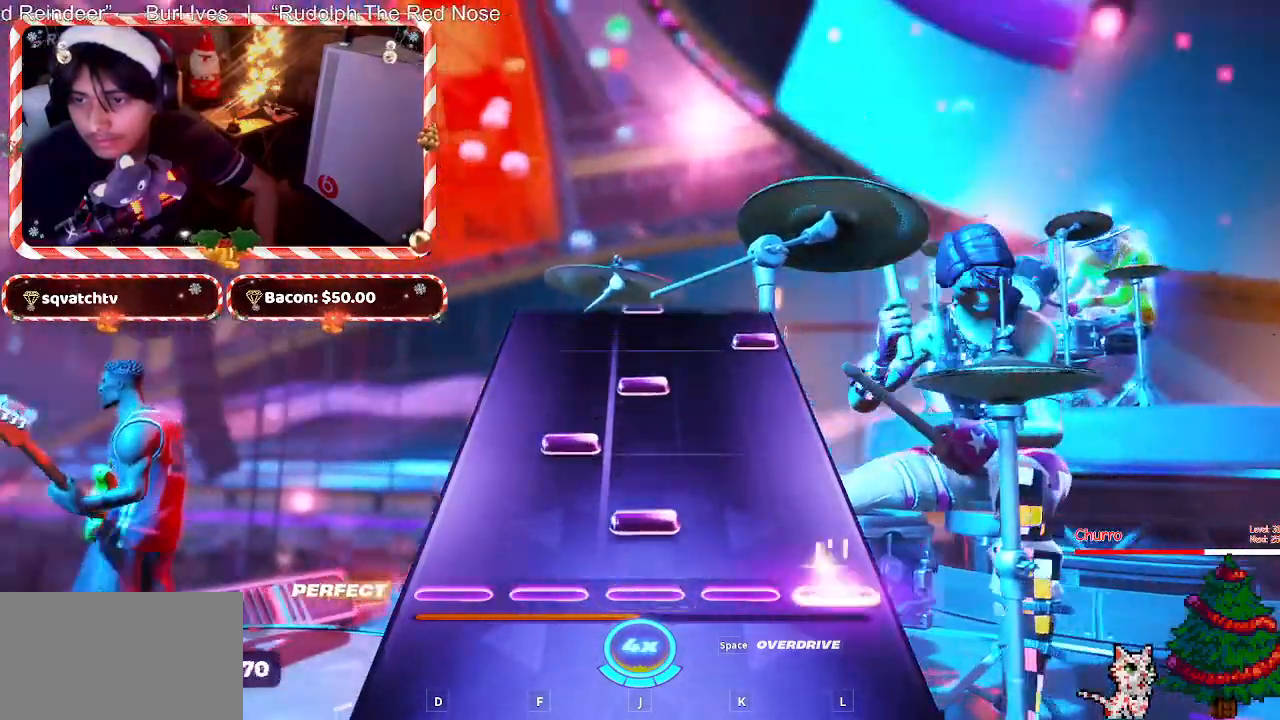
{"keys": [], "mouse": [], "events": [[350, "f", "down"], [450, "f", "up"]]}
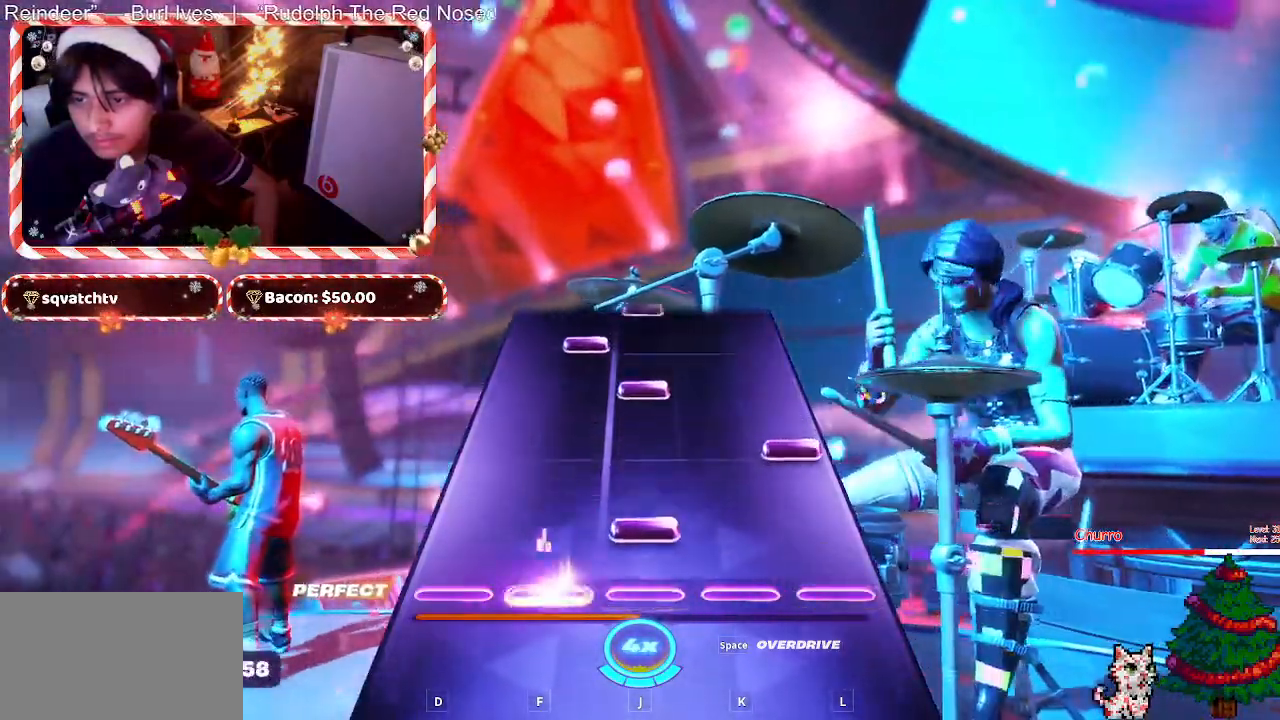
{"keys": [], "mouse": [], "events": []}
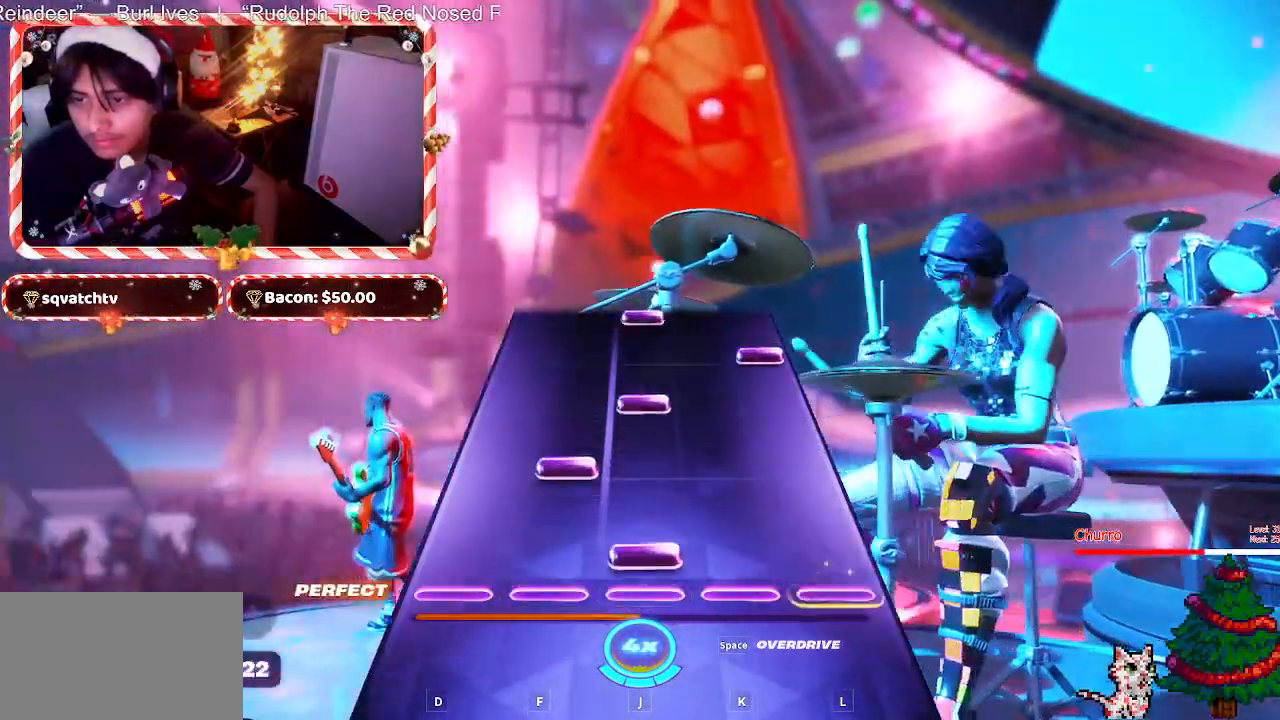
{"keys": [], "mouse": [], "events": [[300, "f", "down"], [433, "f", "up"]]}
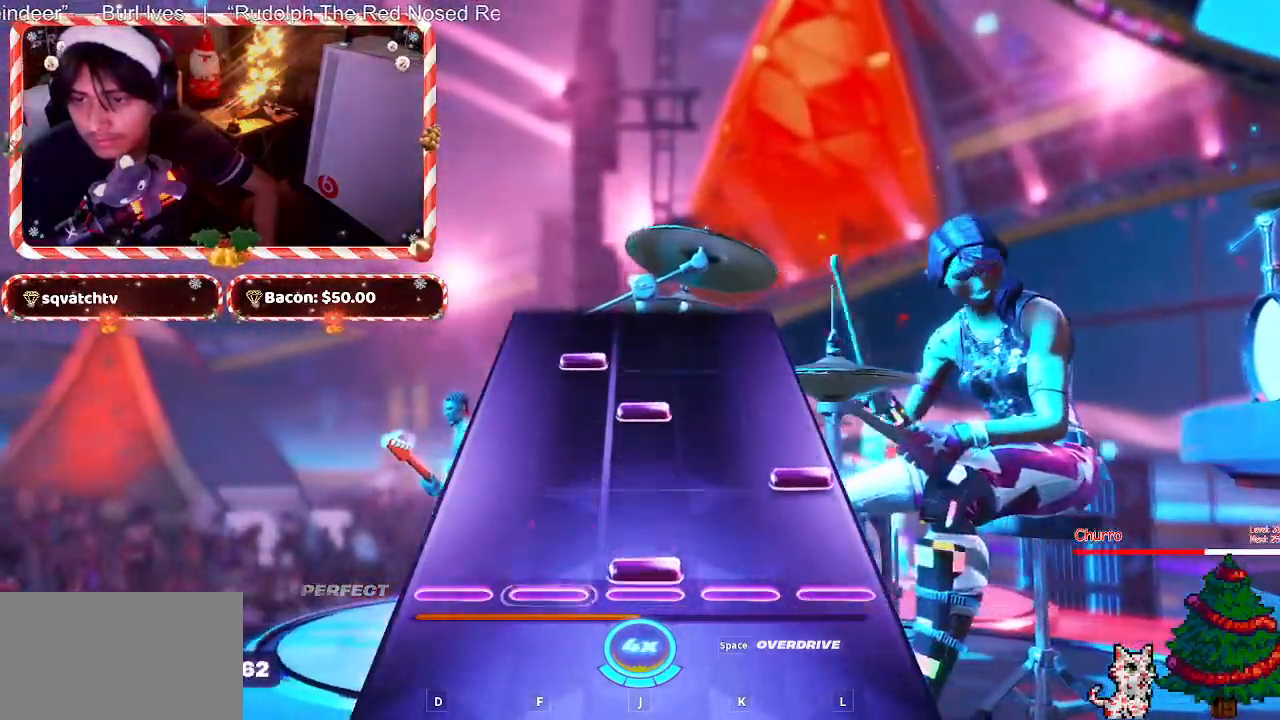
{"keys": [], "mouse": [], "events": []}
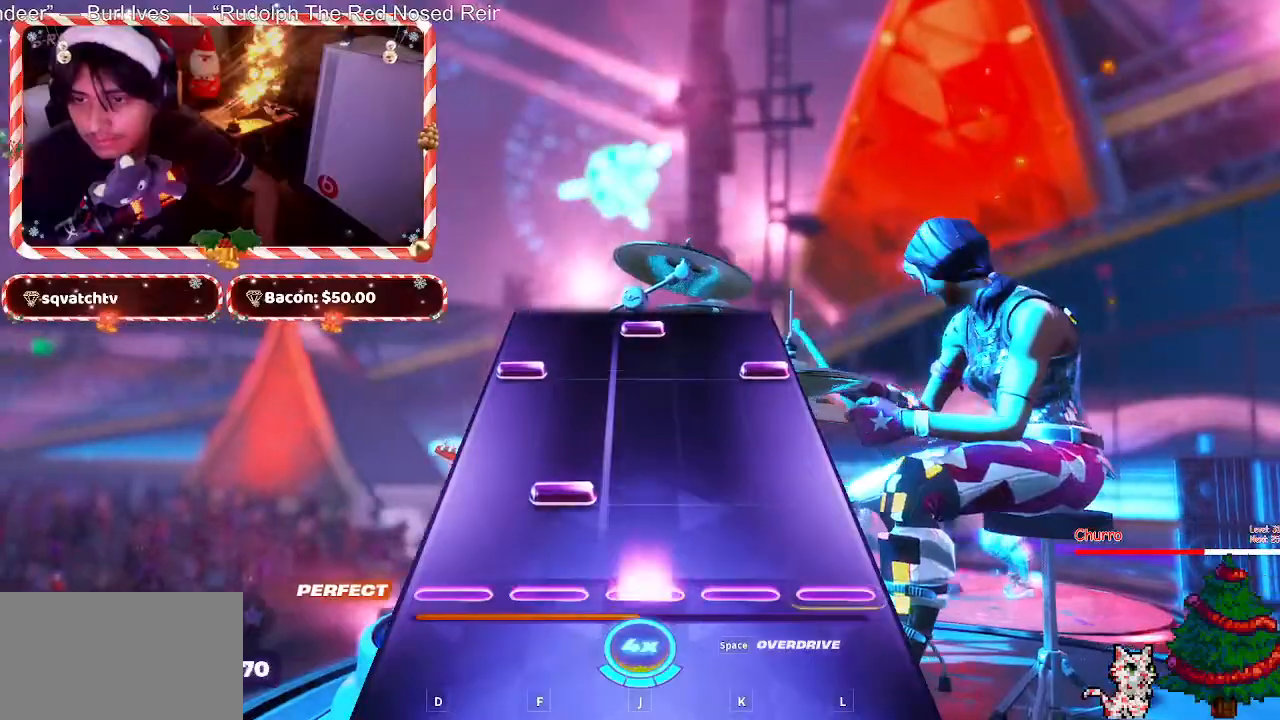
{"keys": [], "mouse": [], "events": [[233, "f", "down"], [333, "f", "up"]]}
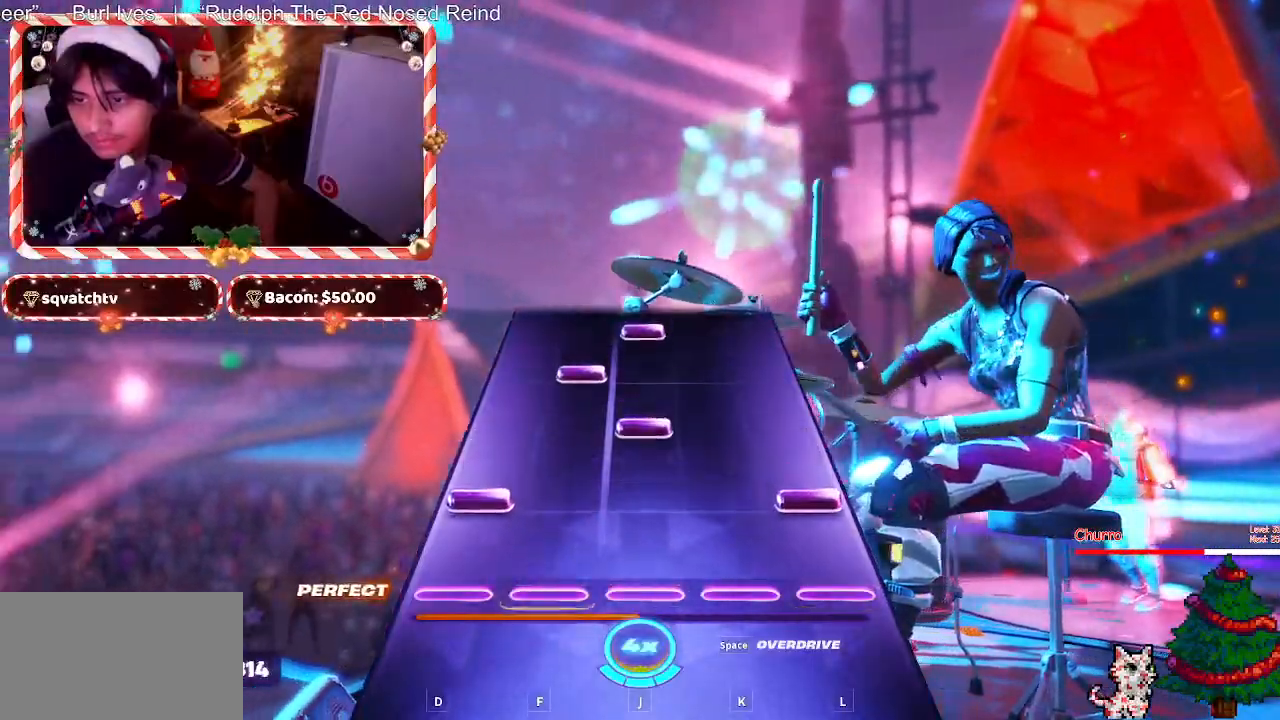
{"keys": [], "mouse": [], "events": [[150, "d", "down"], [300, "d", "up"]]}
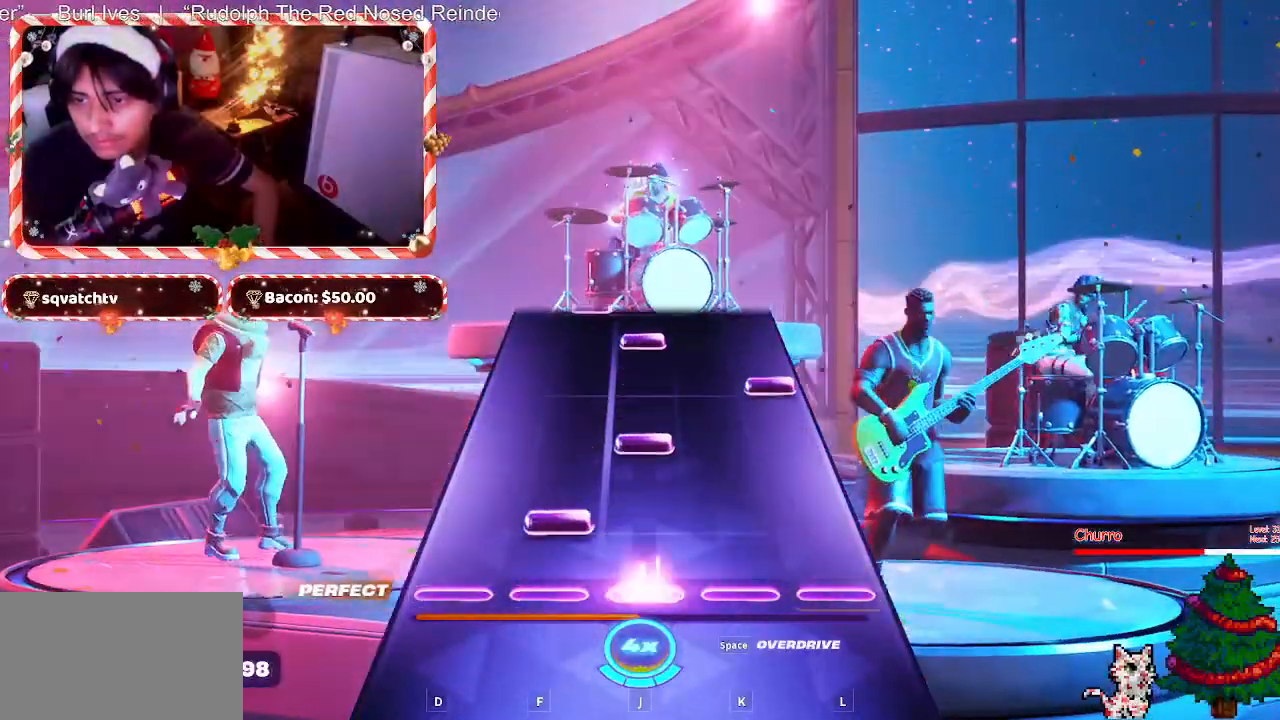
{"keys": [], "mouse": [], "events": [[117, "f", "down"], [267, "f", "up"]]}
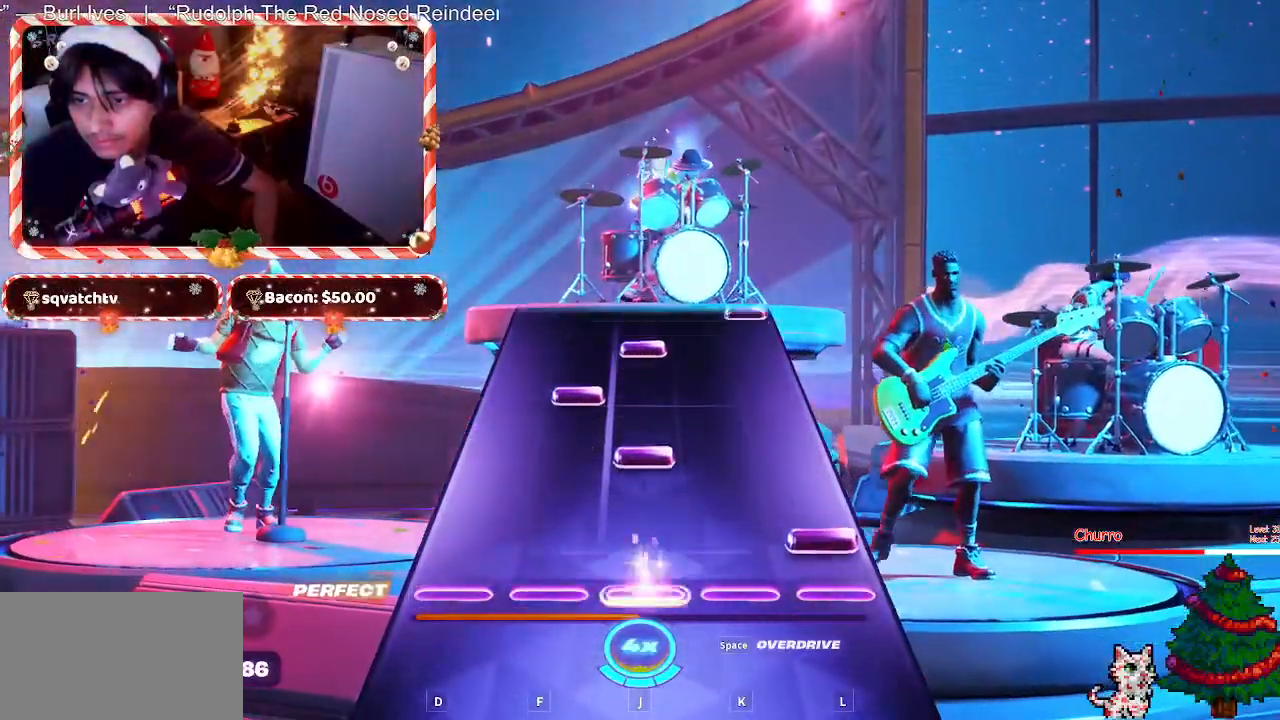
{"keys": [], "mouse": [], "events": []}
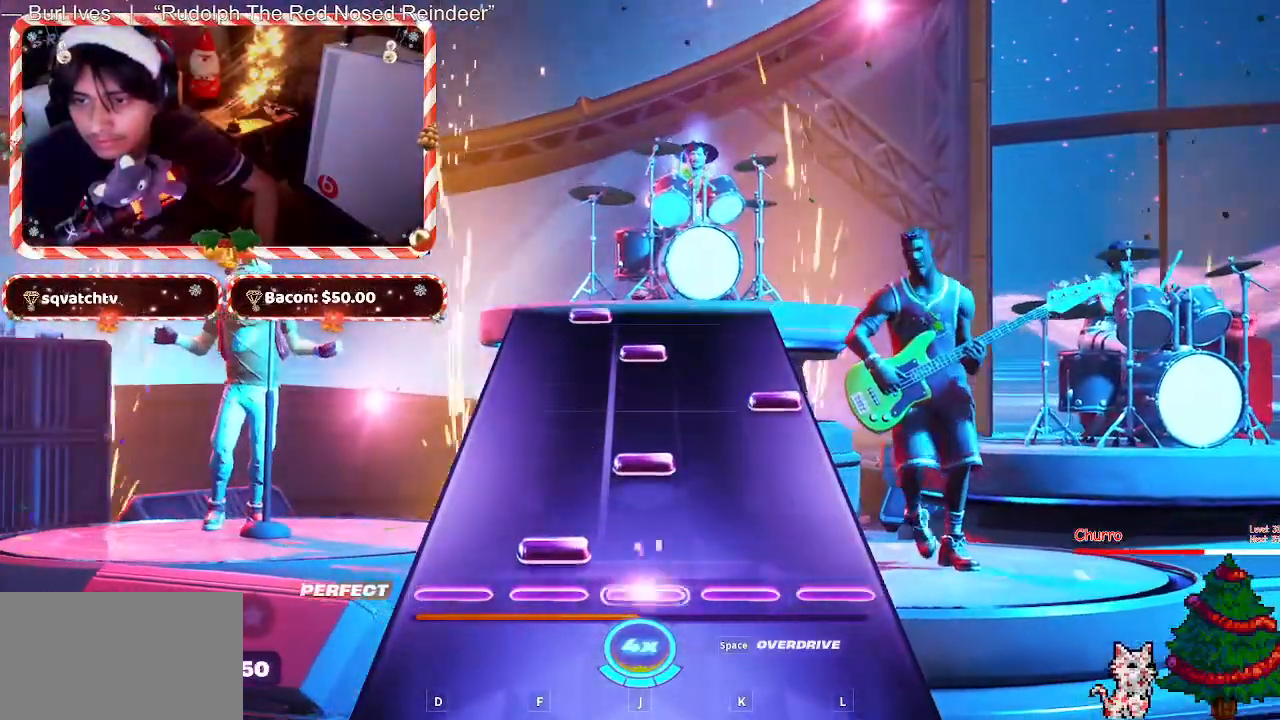
{"keys": [], "mouse": [], "events": [[67, "f", "down"], [150, "f", "up"]]}
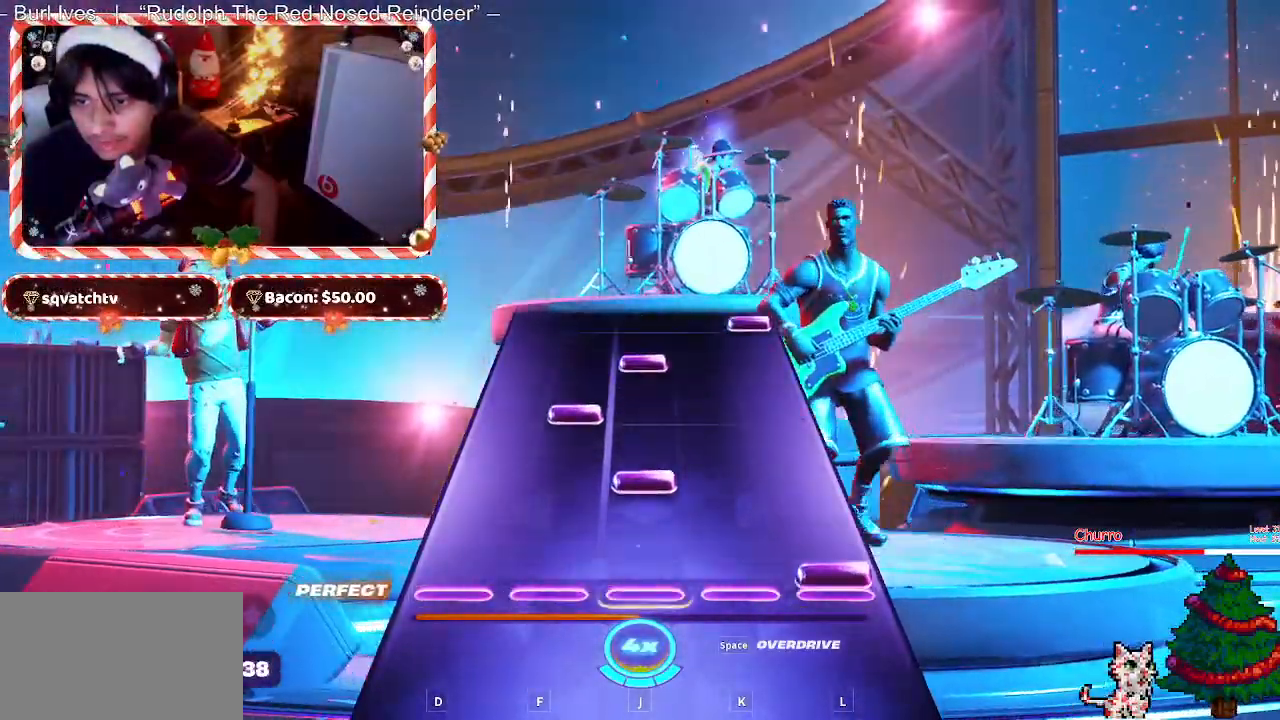
{"keys": ["f"], "mouse": [], "events": [[500, "f", "down"]]}
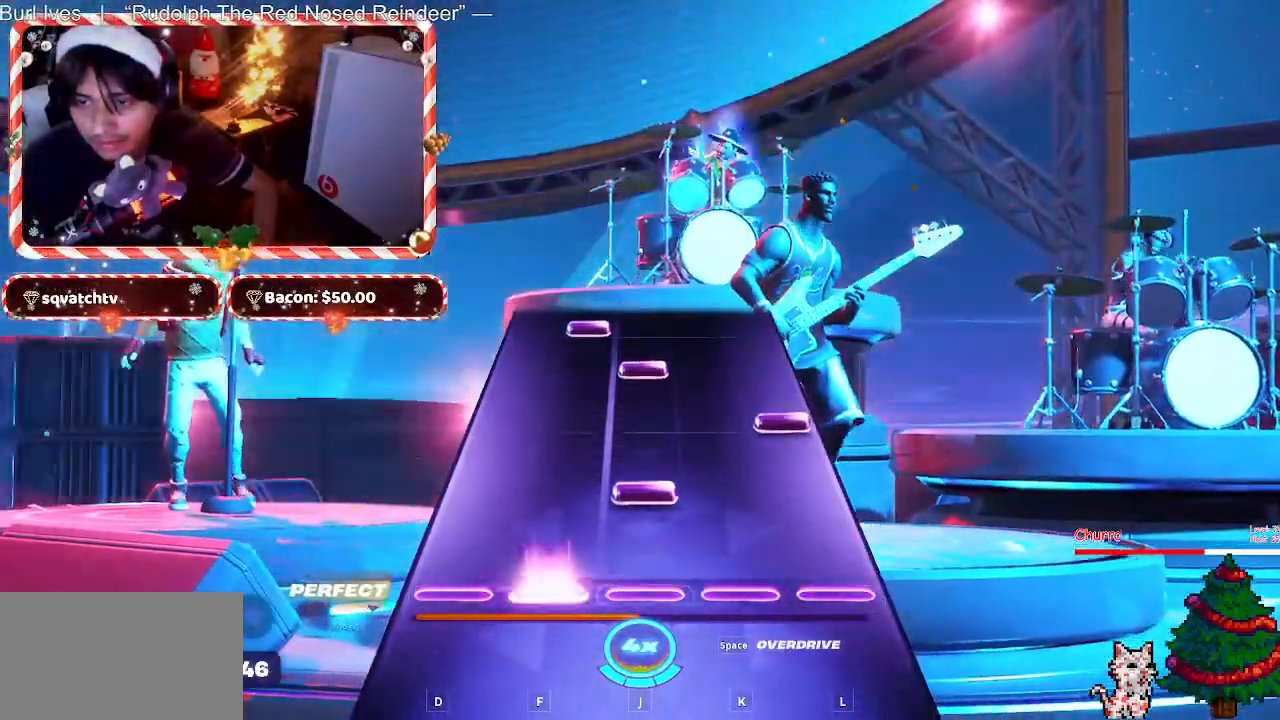
{"keys": [], "mouse": [], "events": [[50, "f", "up"]]}
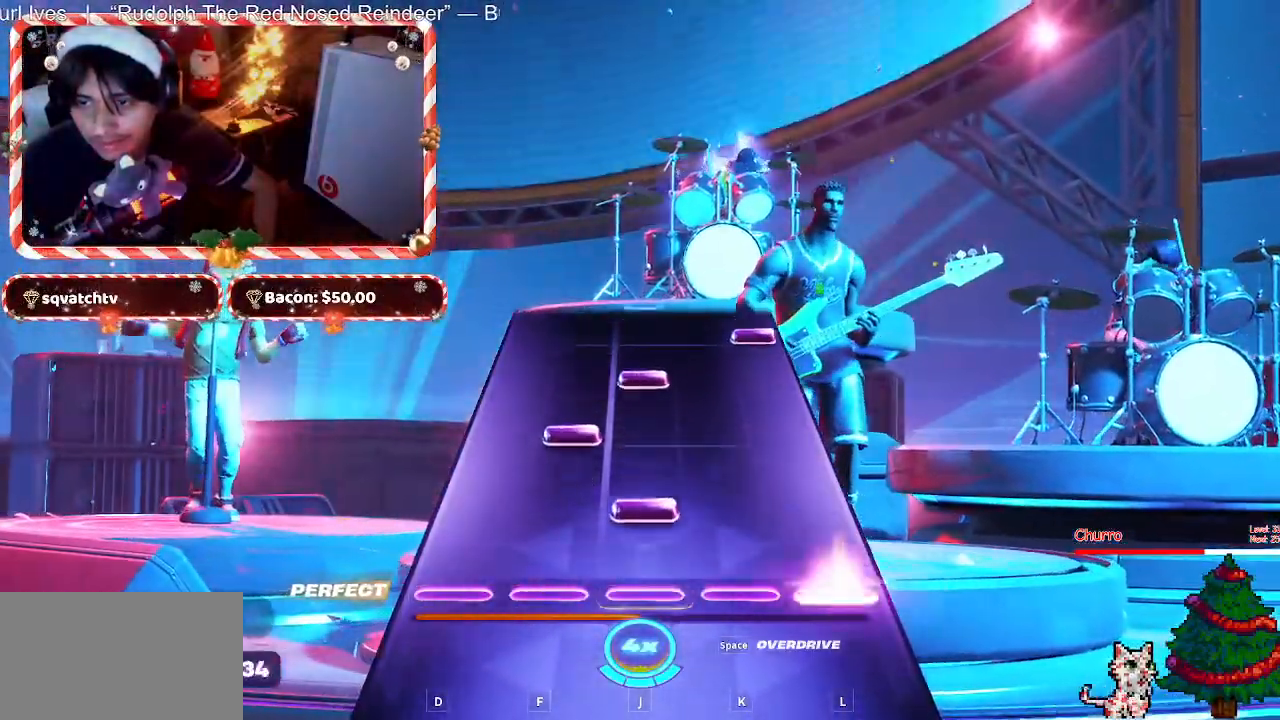
{"keys": ["f"], "mouse": [], "events": [[433, "f", "down"]]}
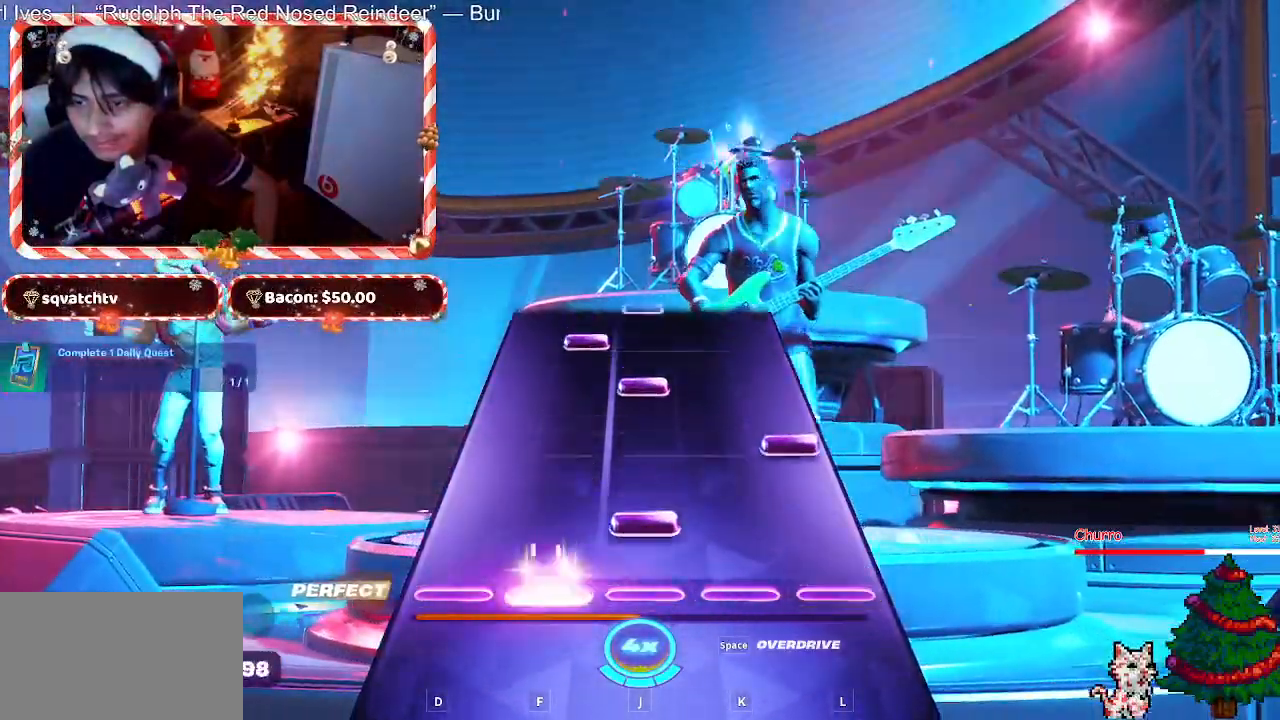
{"keys": [], "mouse": [], "events": [[33, "f", "up"]]}
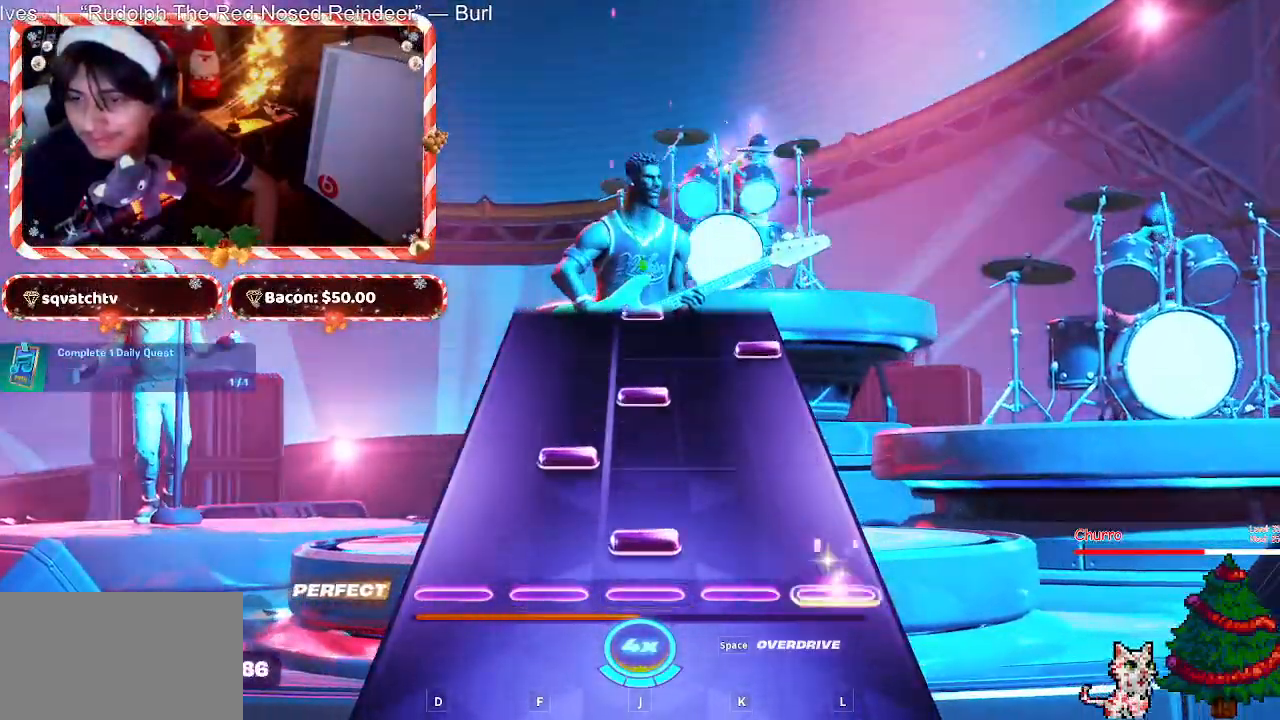
{"keys": [], "mouse": [], "events": [[333, "f", "down"], [417, "f", "up"]]}
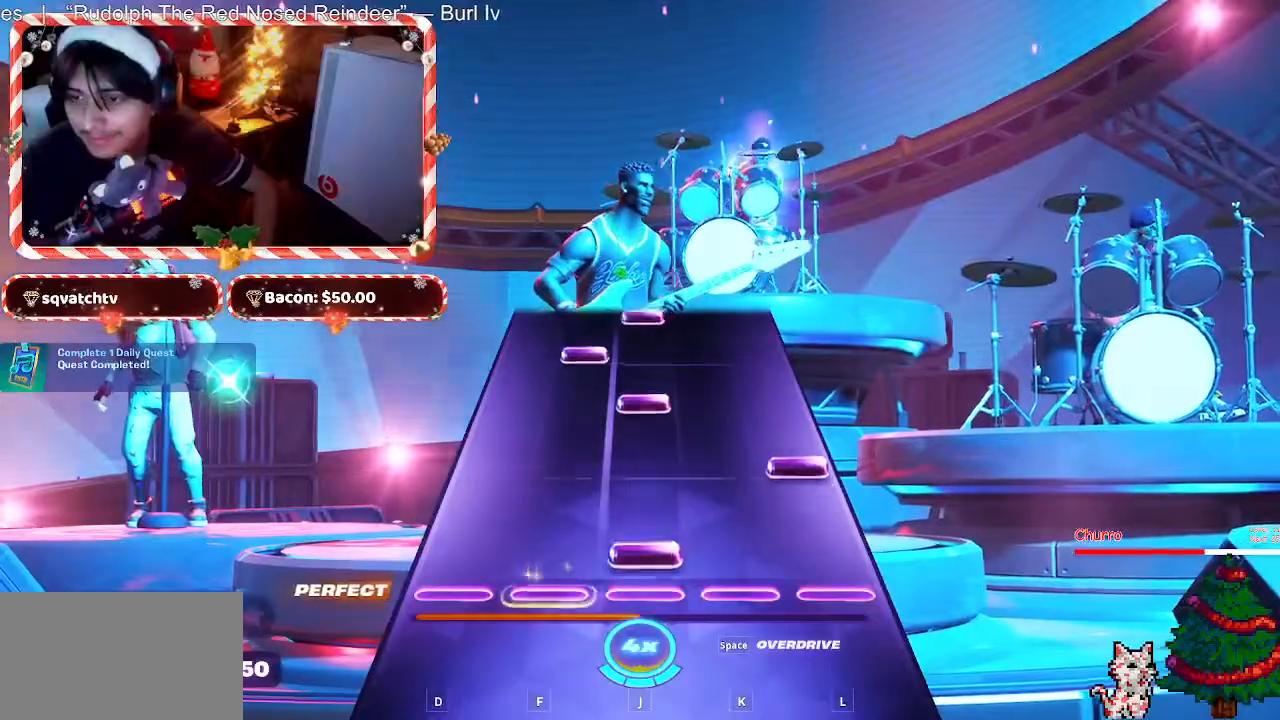
{"keys": [], "mouse": [], "events": []}
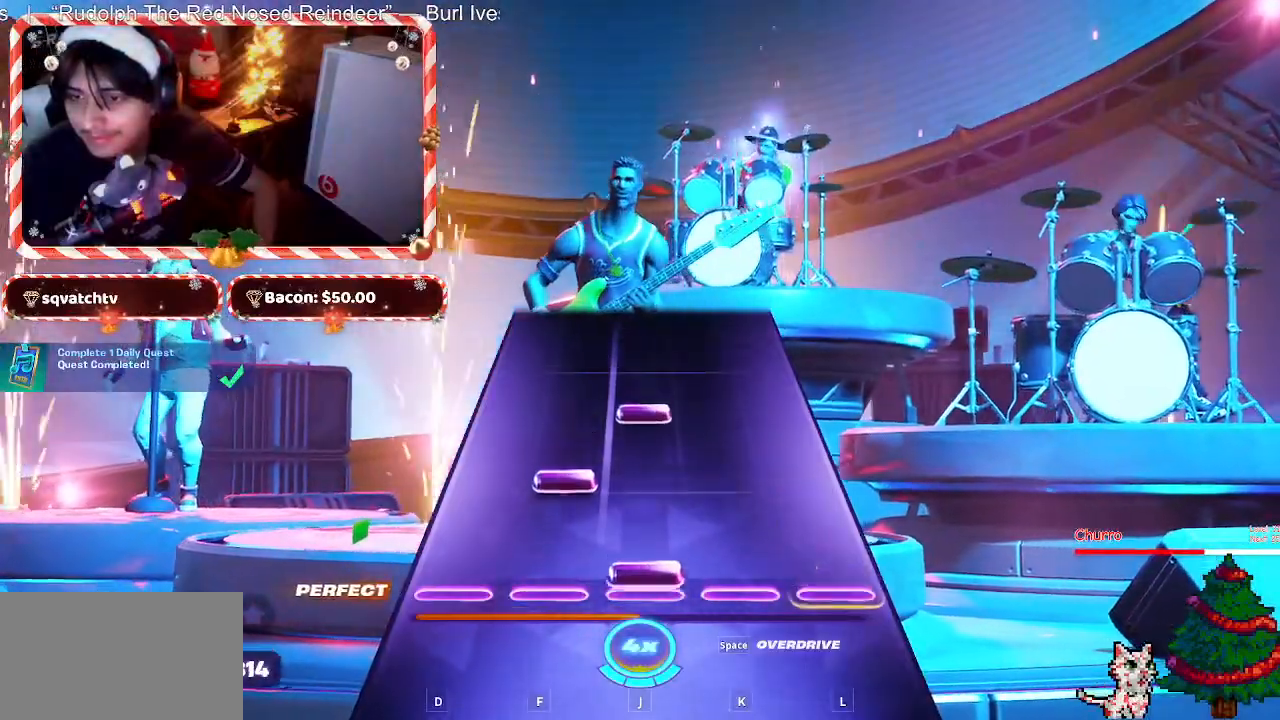
{"keys": [], "mouse": [], "events": [[217, "f", "down"], [317, "f", "up"]]}
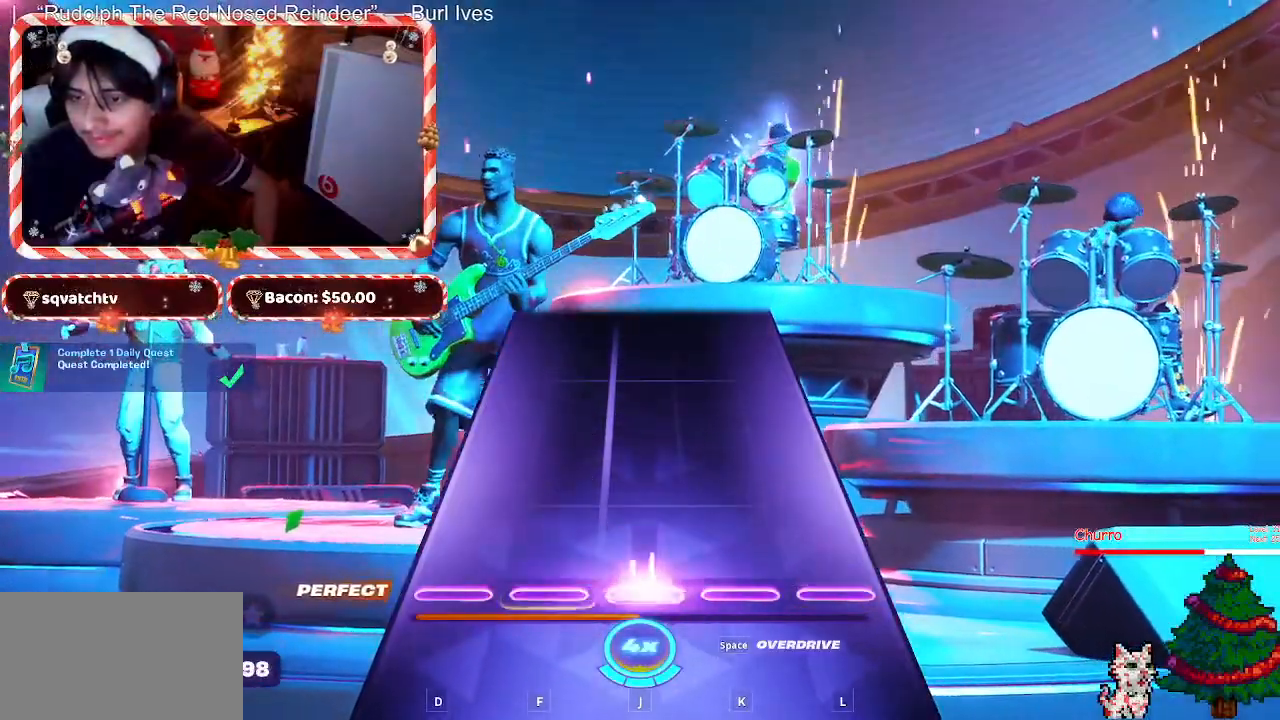
{"keys": [], "mouse": [], "events": []}
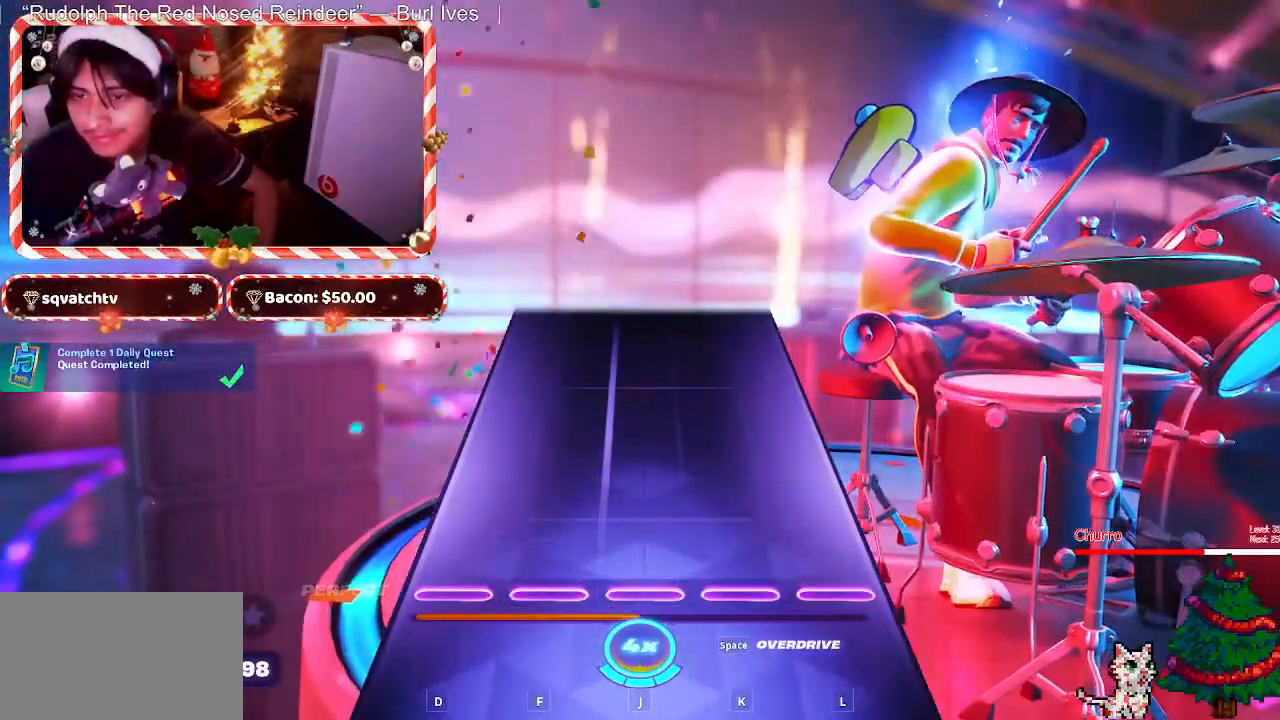
{"keys": [], "mouse": [], "events": []}
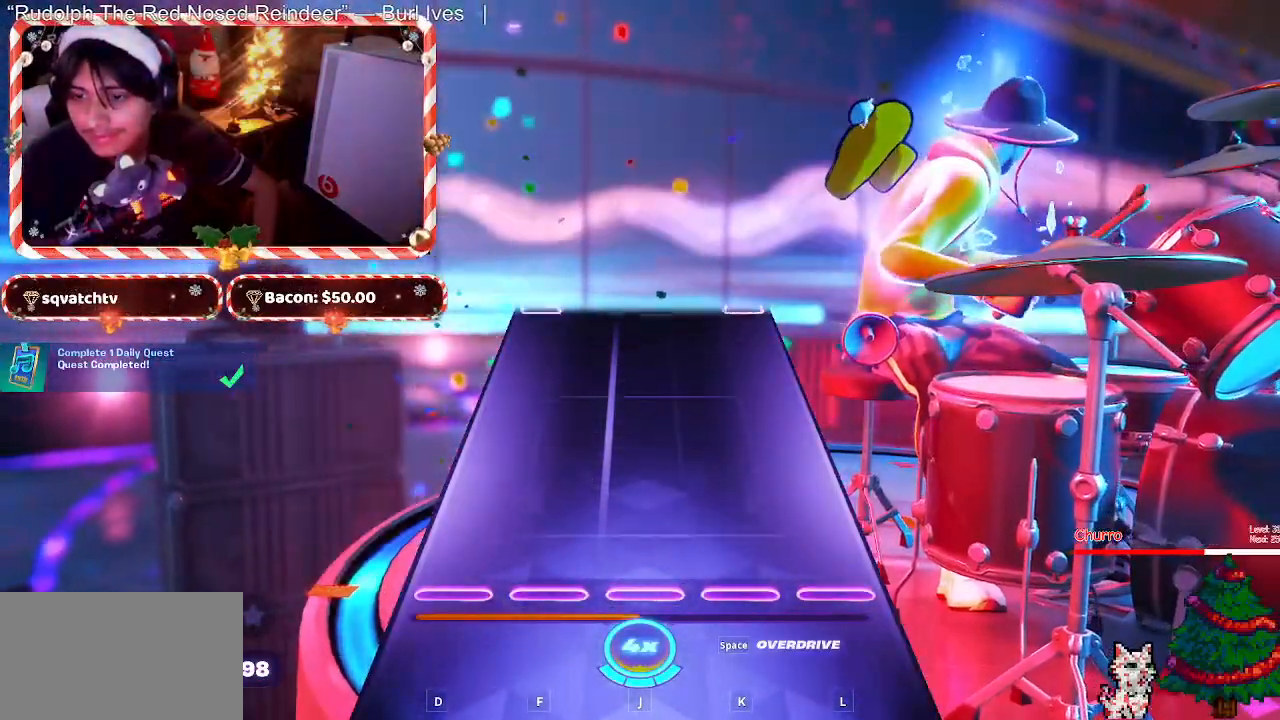
{"keys": [], "mouse": [], "events": []}
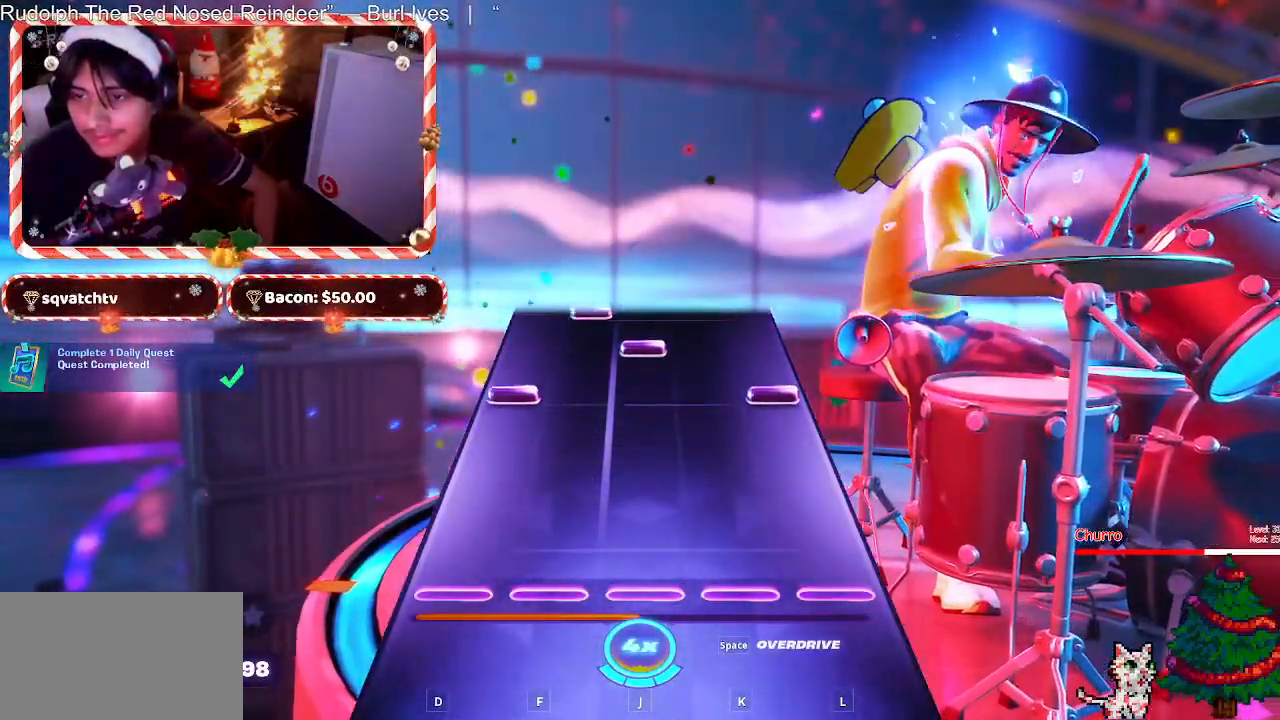
{"keys": [], "mouse": [], "events": []}
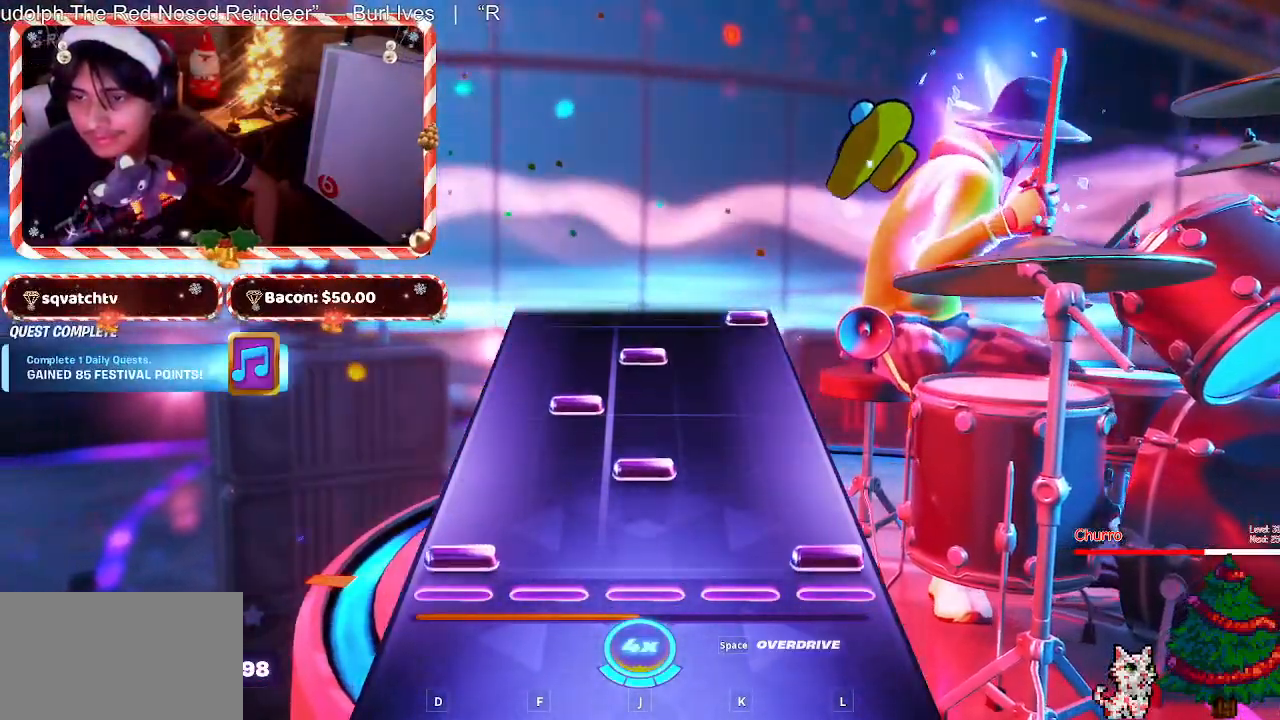
{"keys": [], "mouse": [], "events": [[67, "d", "down"], [150, "d", "up"]]}
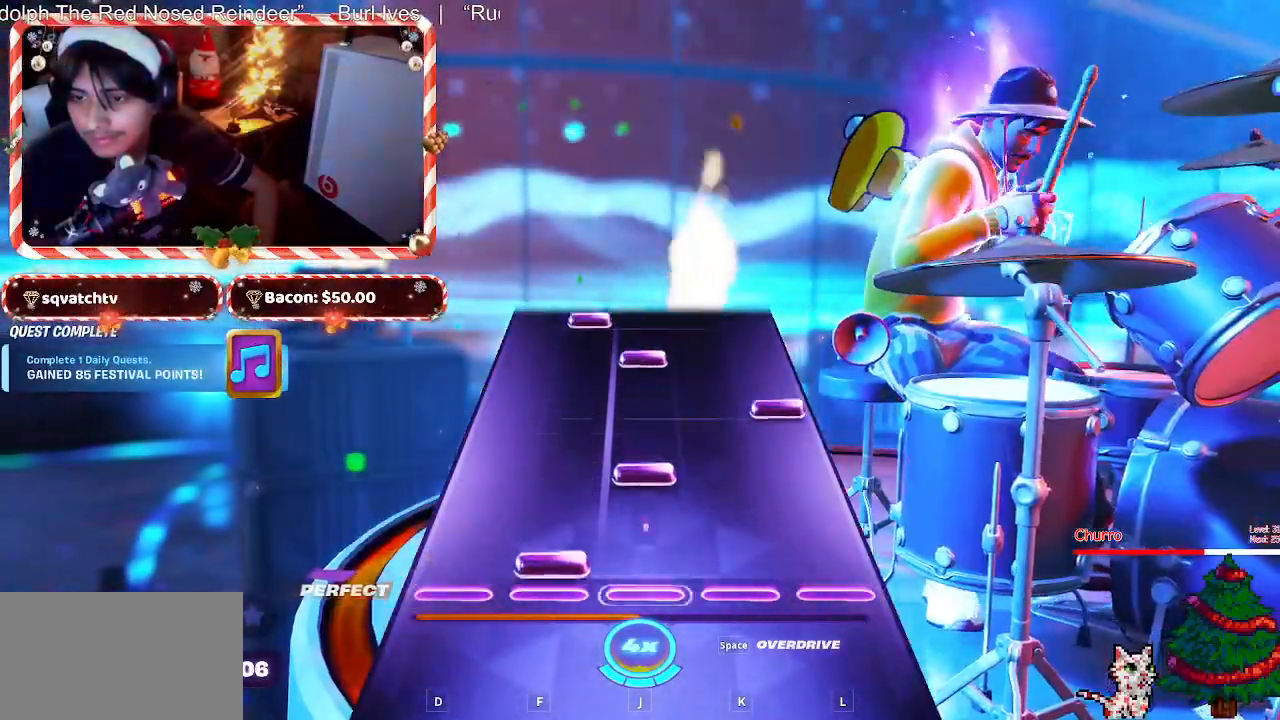
{"keys": [], "mouse": [], "events": [[83, "f", "down"], [117, "f", "up"]]}